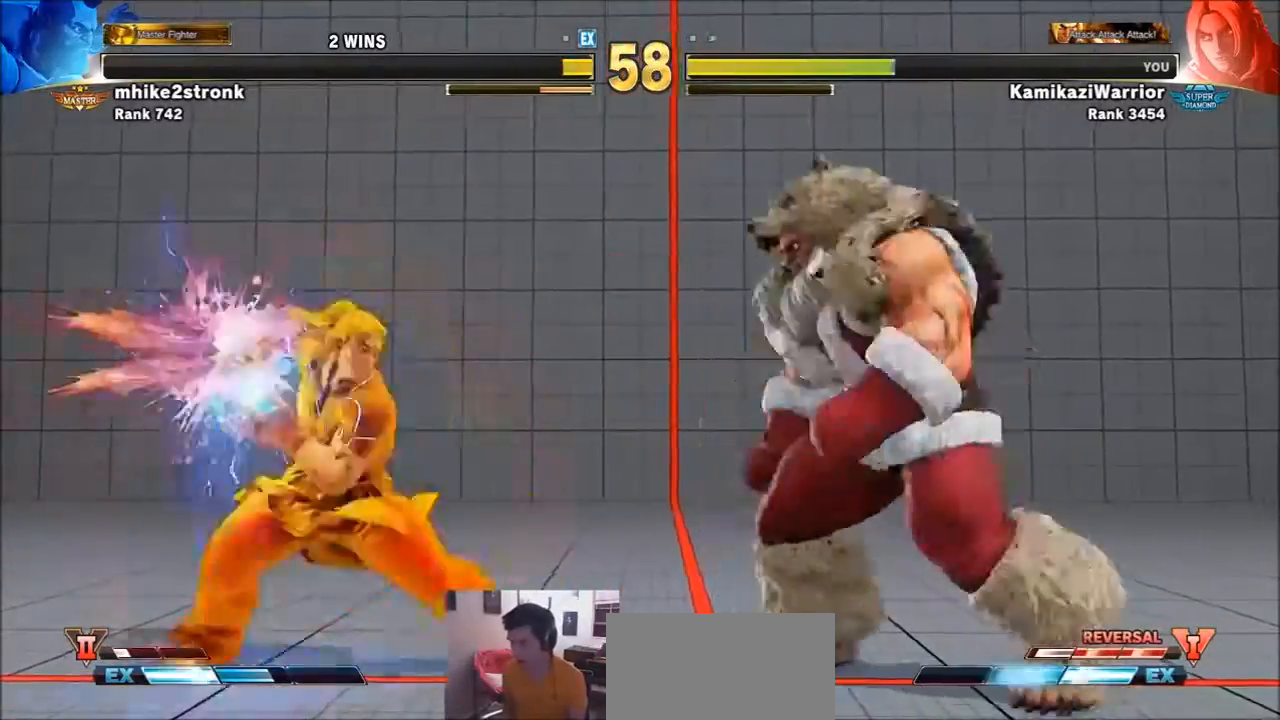
Gameplay with a controller (arcade stick); each line is a JSON object with the inputs held at the frame after it. "events" lists button and stick changes between this image and that frame as [ms after this image, input, new state], when the widget could be followed in between. Not read: L3 R3.
{"buttons": [], "left_stick": "left", "events": [[34, "L2", "down"], [134, "L2", "up"], [267, "left_stick", "left"], [301, "R1", "up"], [301, "TRIANGLE", "up"]]}
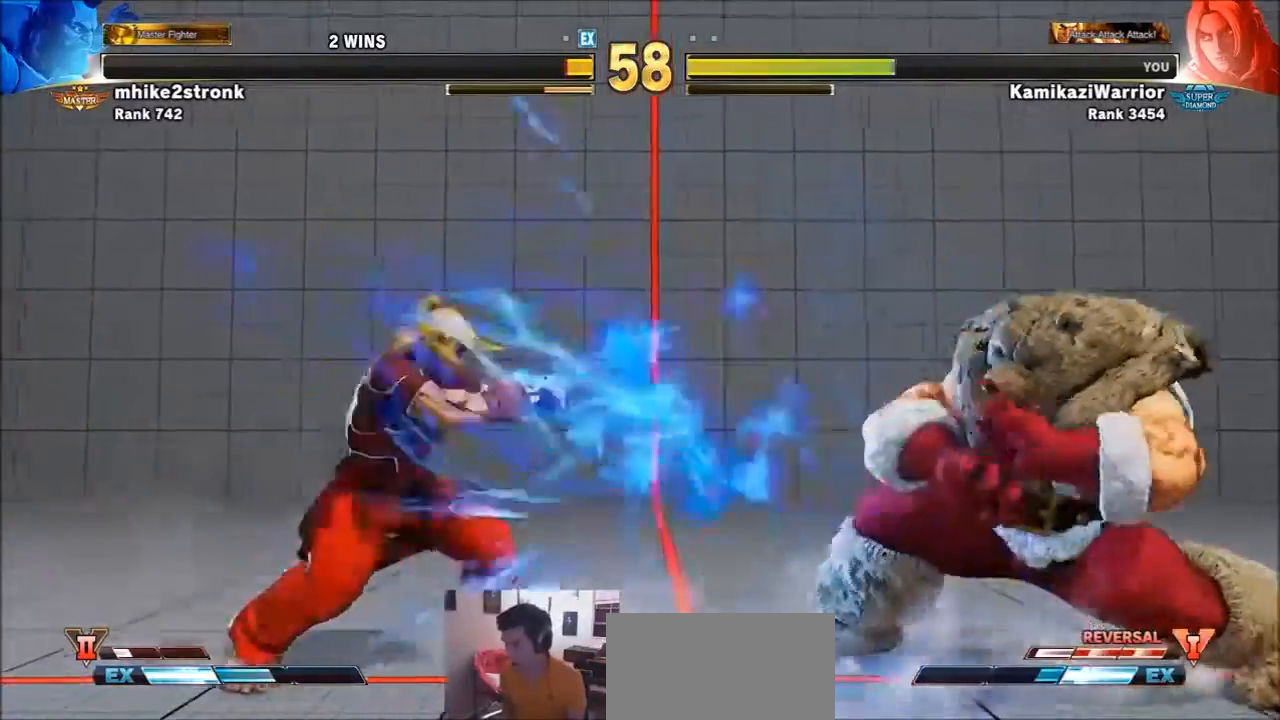
{"buttons": ["CIRCLE", "TRIANGLE"], "left_stick": "center", "events": [[200, "left_stick", "center"], [300, "left_stick", "right"], [367, "left_stick", "center"], [467, "CIRCLE", "down"], [467, "TRIANGLE", "down"]]}
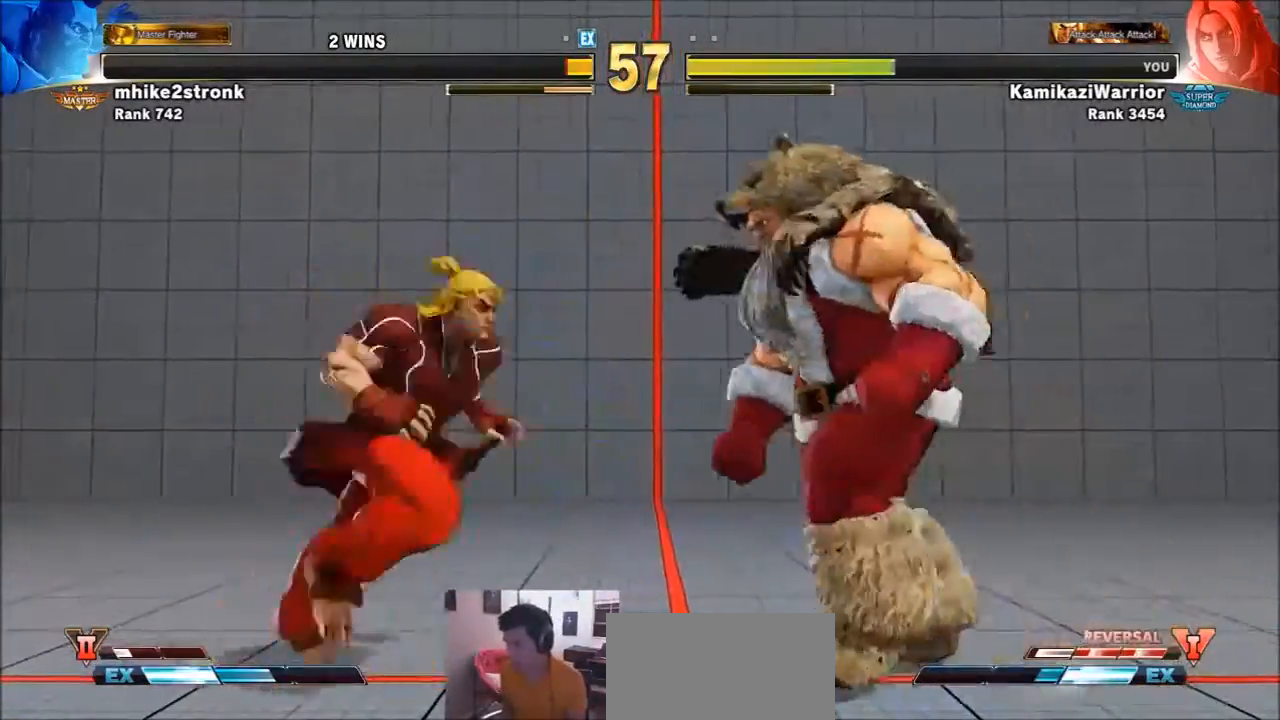
{"buttons": ["CROSS", "SQUARE"], "left_stick": "left", "events": [[100, "CIRCLE", "up"], [100, "TRIANGLE", "up"], [200, "left_stick", "left"], [301, "CROSS", "down"], [301, "SQUARE", "down"], [367, "CROSS", "up"], [401, "SQUARE", "up"], [434, "CROSS", "down"], [434, "SQUARE", "down"]]}
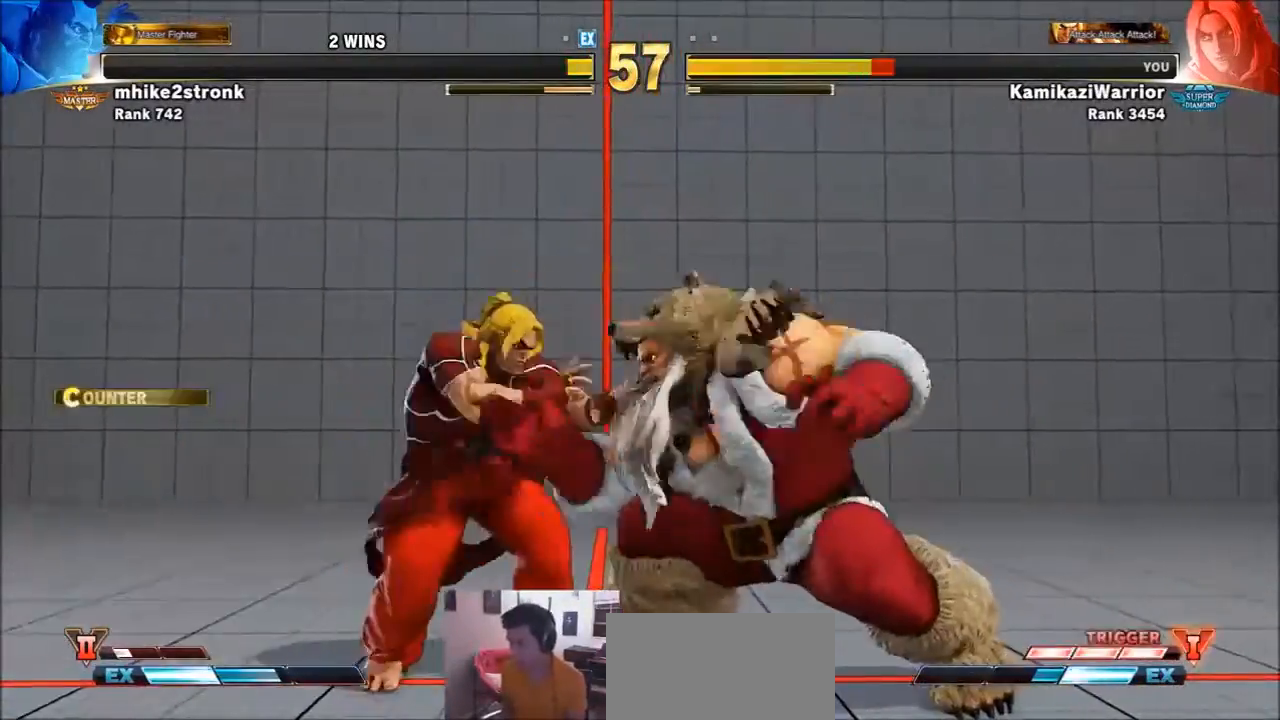
{"buttons": [], "left_stick": "left", "events": [[66, "CROSS", "up"], [66, "SQUARE", "up"]]}
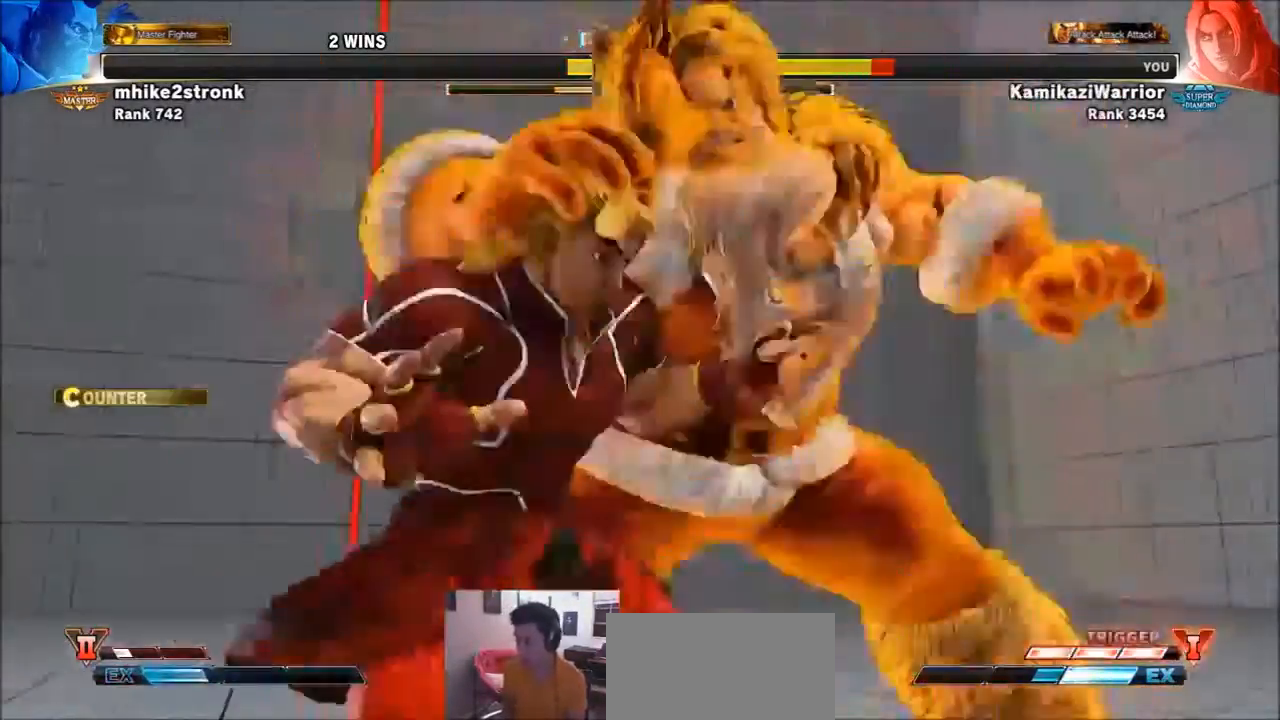
{"buttons": [], "left_stick": "center", "events": [[100, "left_stick", "center"]]}
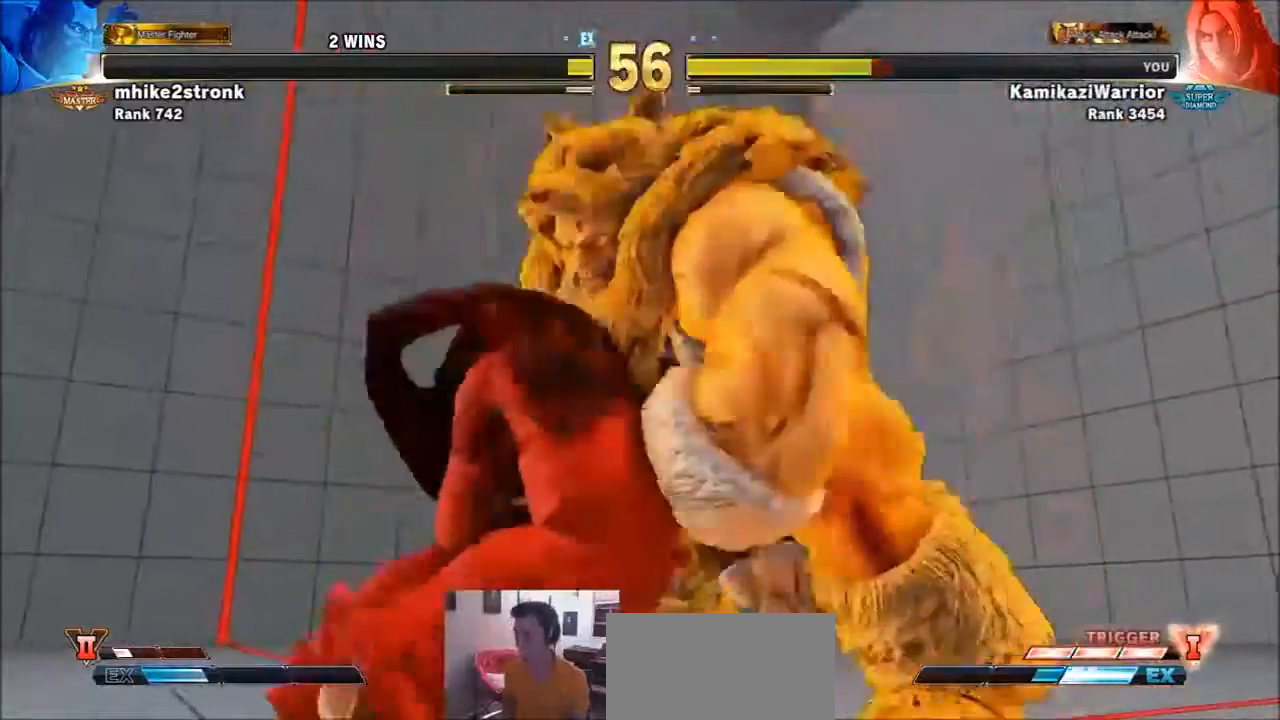
{"buttons": [], "left_stick": "center", "events": []}
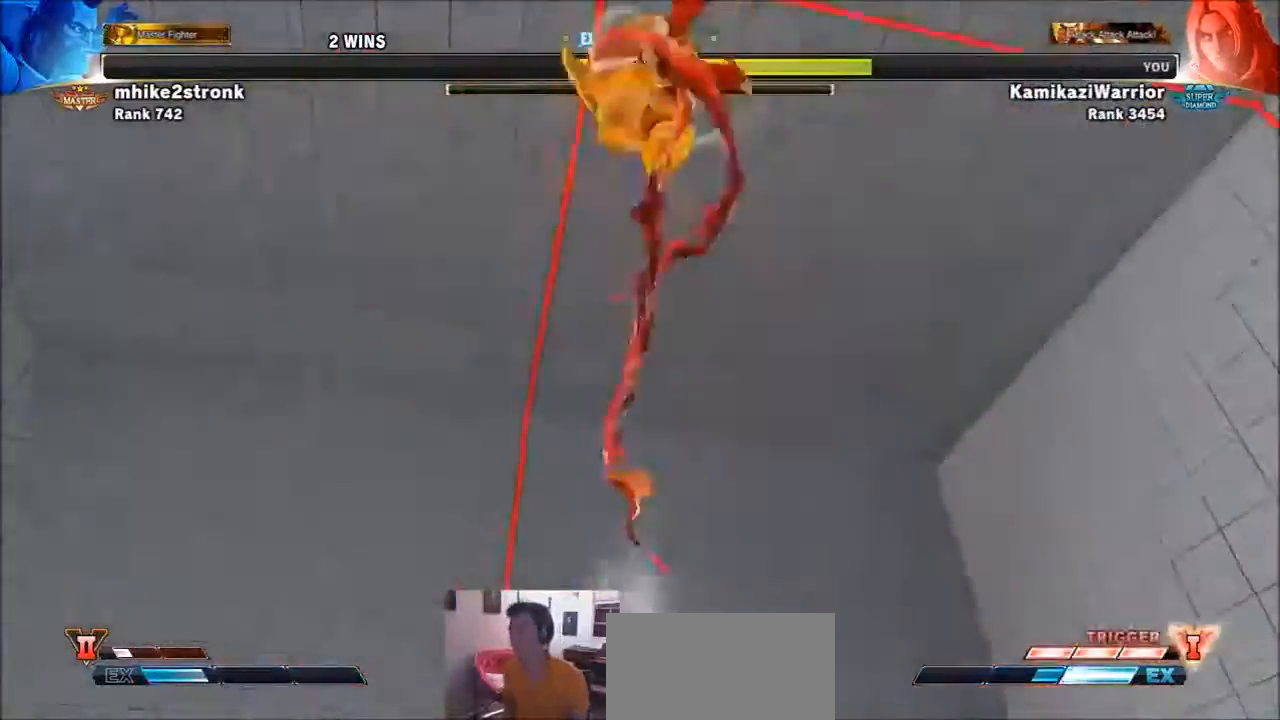
{"buttons": [], "left_stick": "center", "events": []}
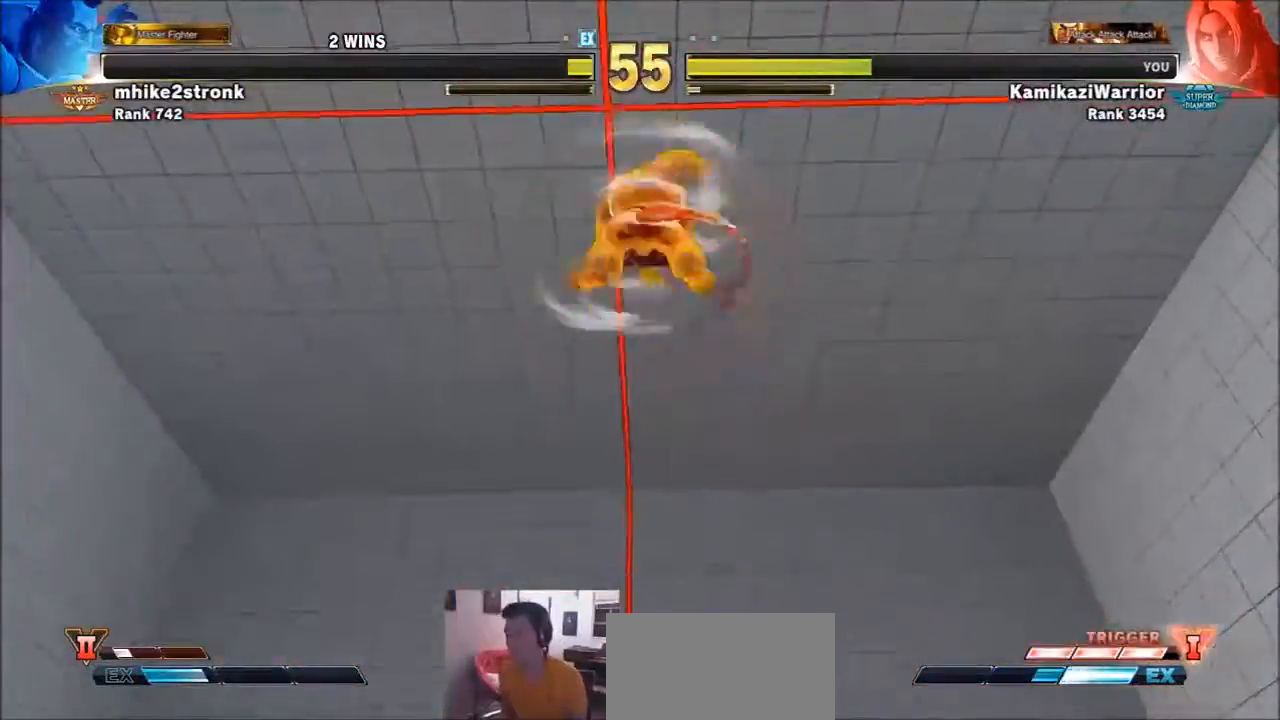
{"buttons": [], "left_stick": "center", "events": []}
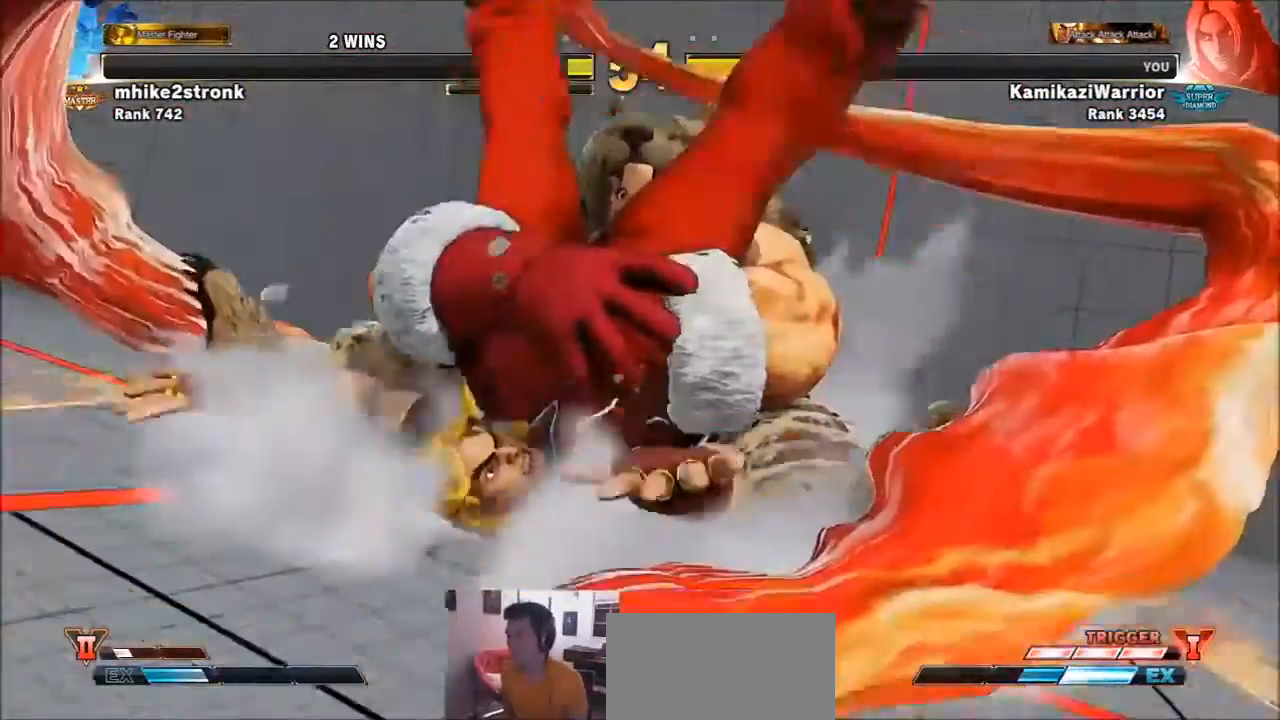
{"buttons": ["SQUARE", "TRIANGLE", "R1"], "left_stick": "center", "events": [[401, "R1", "down"], [434, "SQUARE", "down"], [434, "TRIANGLE", "down"]]}
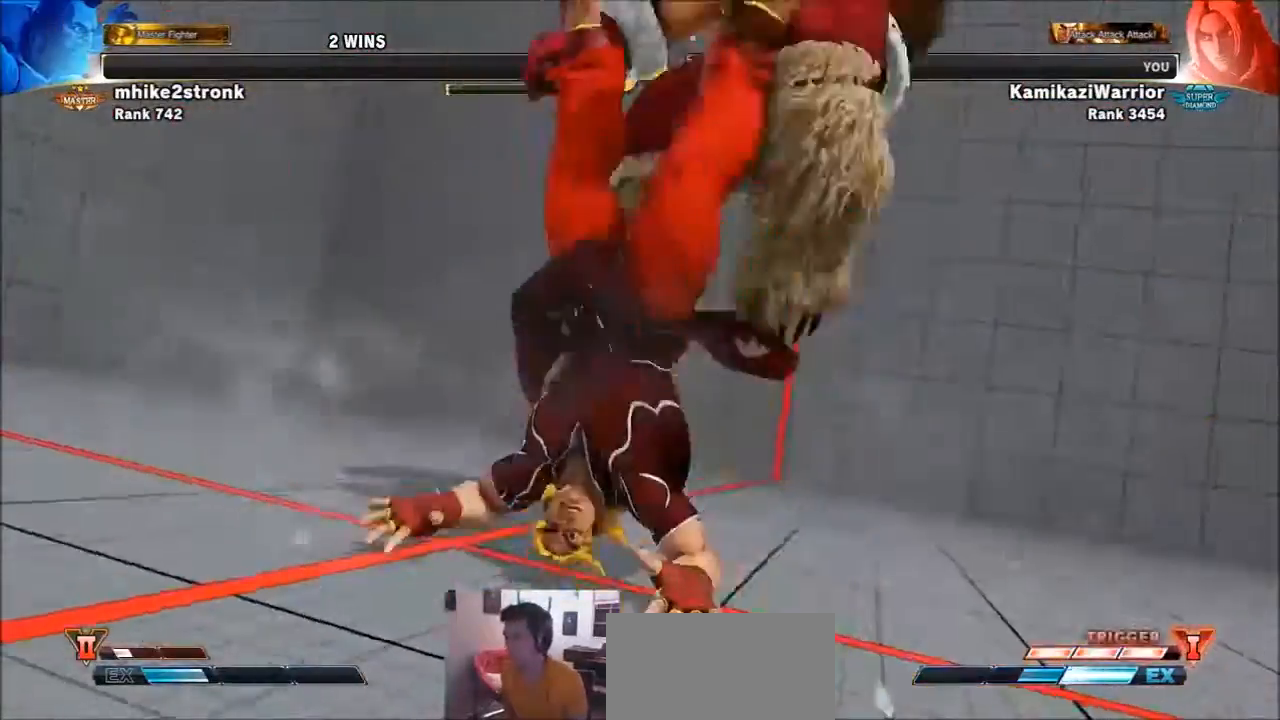
{"buttons": ["SQUARE", "TRIANGLE", "R1"], "left_stick": "center", "events": [[33, "R1", "up"], [66, "SQUARE", "up"], [66, "TRIANGLE", "up"], [133, "R1", "down"], [133, "TRIANGLE", "down"], [167, "SQUARE", "down"], [267, "R1", "up"], [267, "SQUARE", "up"], [267, "TRIANGLE", "up"], [333, "R1", "down"], [333, "SQUARE", "down"], [333, "TRIANGLE", "down"], [434, "R1", "up"], [434, "SQUARE", "up"], [434, "TRIANGLE", "up"], [500, "R1", "down"], [500, "SQUARE", "down"], [500, "TRIANGLE", "down"]]}
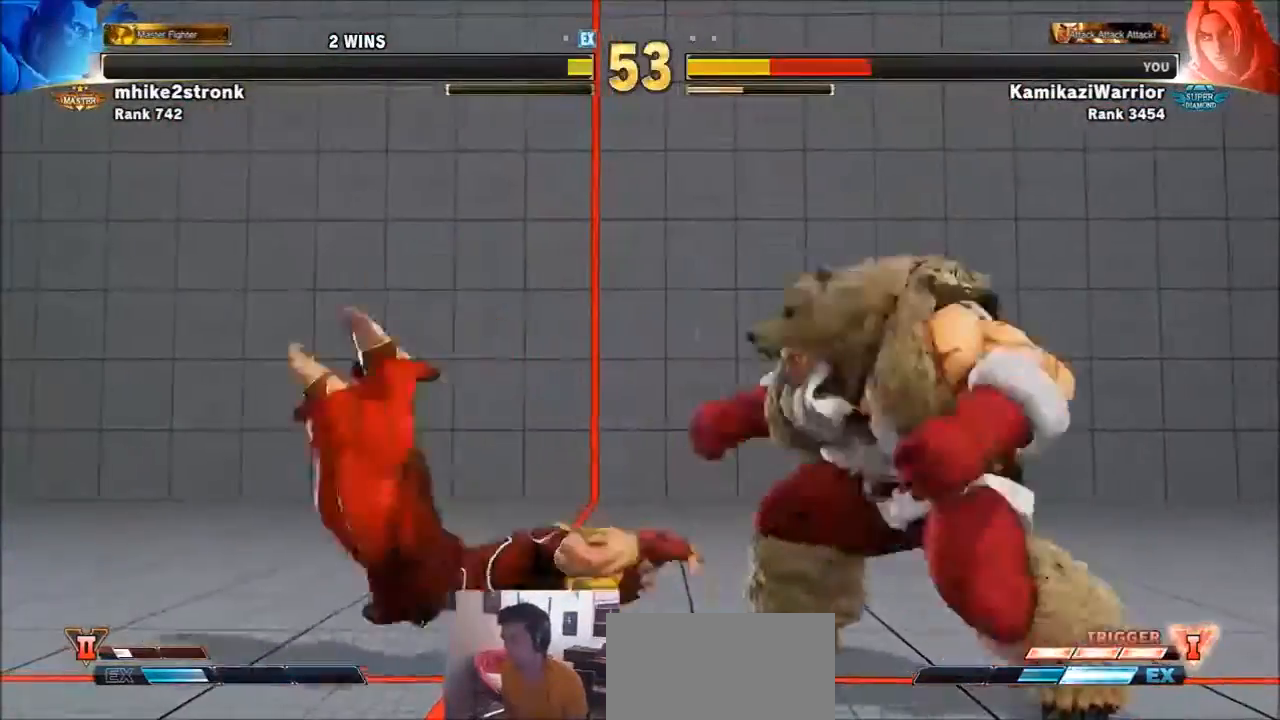
{"buttons": ["CROSS"], "left_stick": "down-left", "events": [[100, "R1", "up"], [100, "SQUARE", "up"], [100, "TRIANGLE", "up"], [167, "R1", "down"], [167, "SQUARE", "down"], [167, "TRIANGLE", "down"], [234, "SQUARE", "up"], [234, "TRIANGLE", "up"], [267, "R1", "up"], [334, "left_stick", "down-right"], [434, "left_stick", "down-left"], [467, "CROSS", "down"]]}
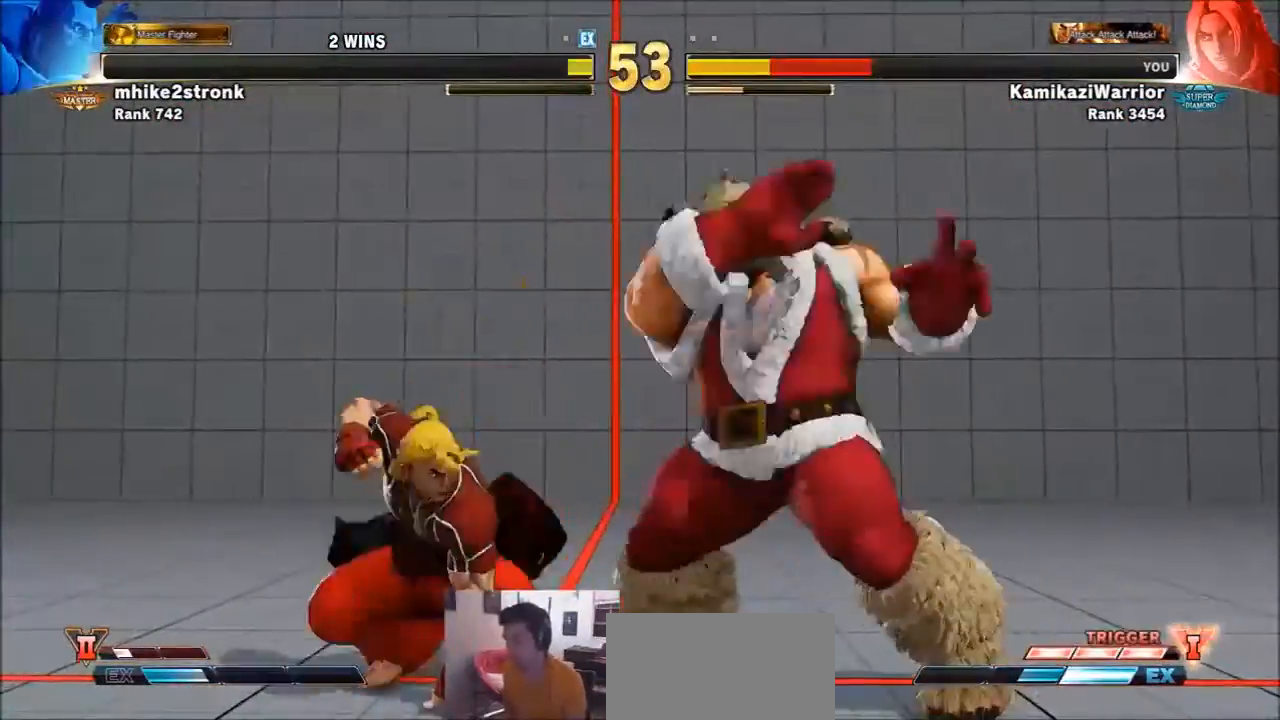
{"buttons": [], "left_stick": "left", "events": [[33, "CROSS", "up"], [33, "left_stick", "center"], [66, "L1", "down"], [66, "R1", "down"], [66, "R2", "down"], [100, "L1", "up"], [133, "R1", "up"], [133, "R2", "up"], [167, "R2", "down"], [200, "R1", "down"], [300, "R1", "up"], [300, "R2", "up"], [367, "left_stick", "left"]]}
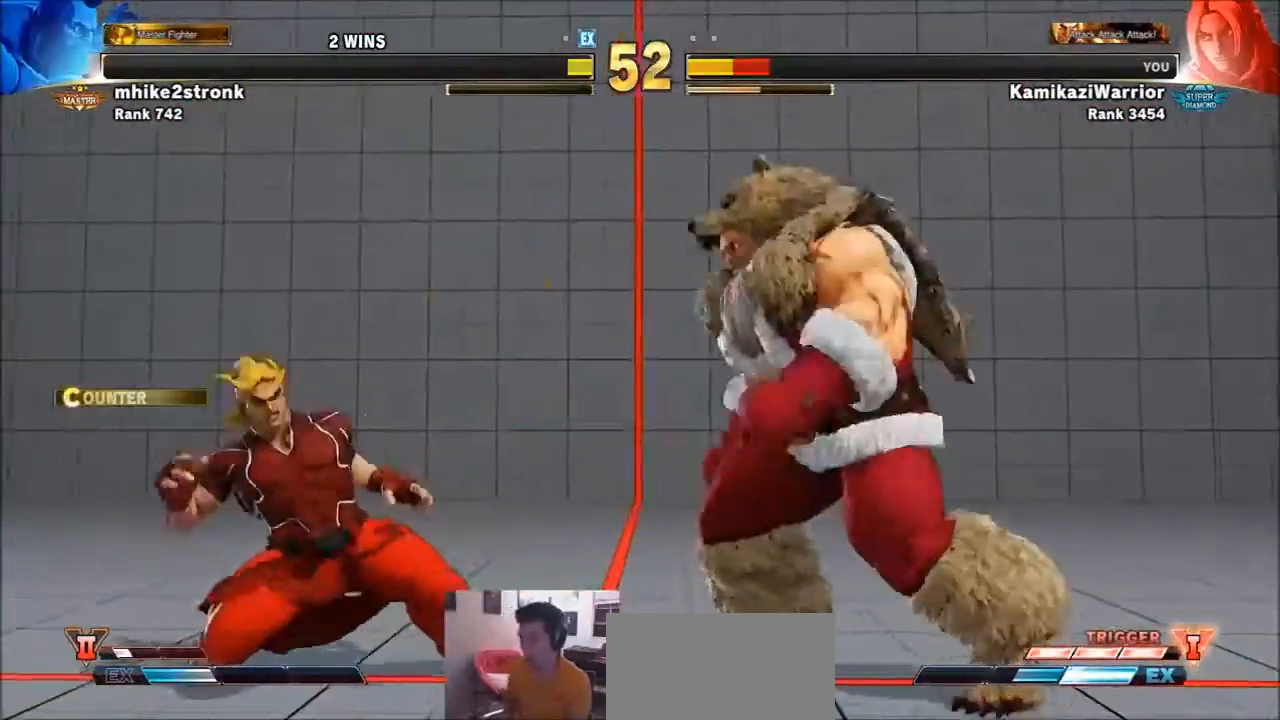
{"buttons": [], "left_stick": "down-left", "events": [[301, "left_stick", "down-left"]]}
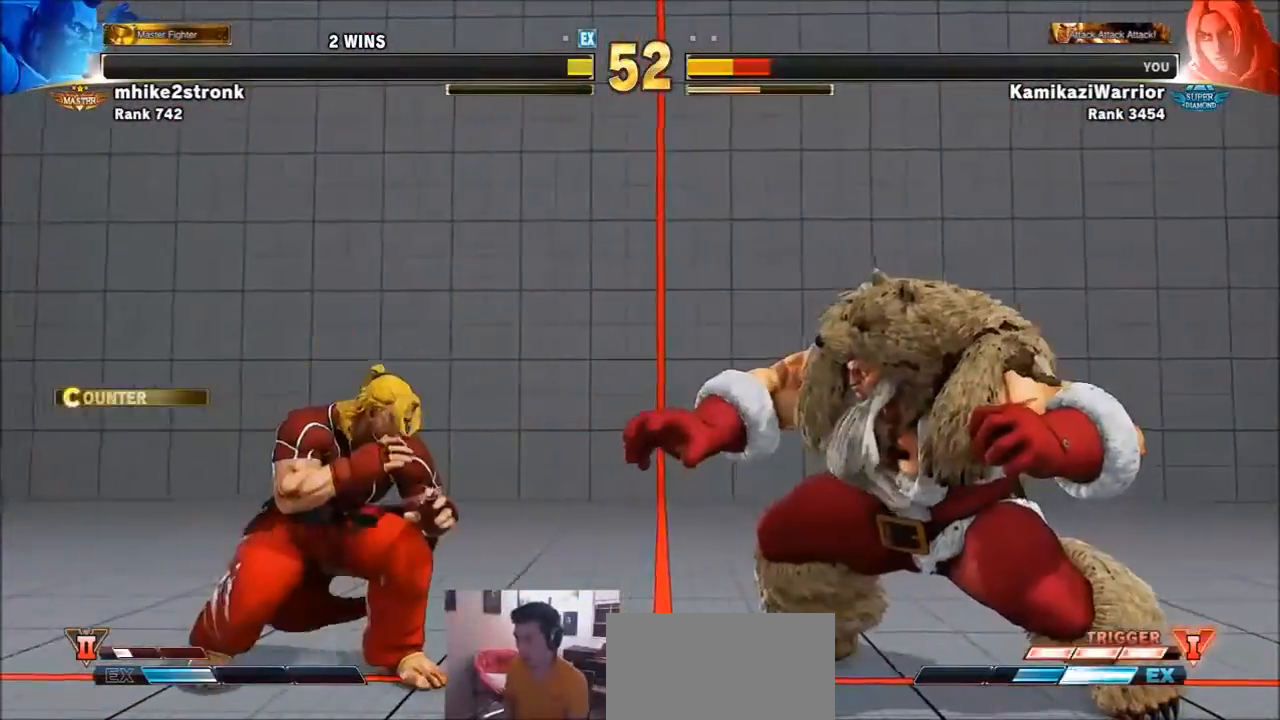
{"buttons": [], "left_stick": "left", "events": [[100, "left_stick", "left"], [267, "left_stick", "down-left"], [434, "left_stick", "left"]]}
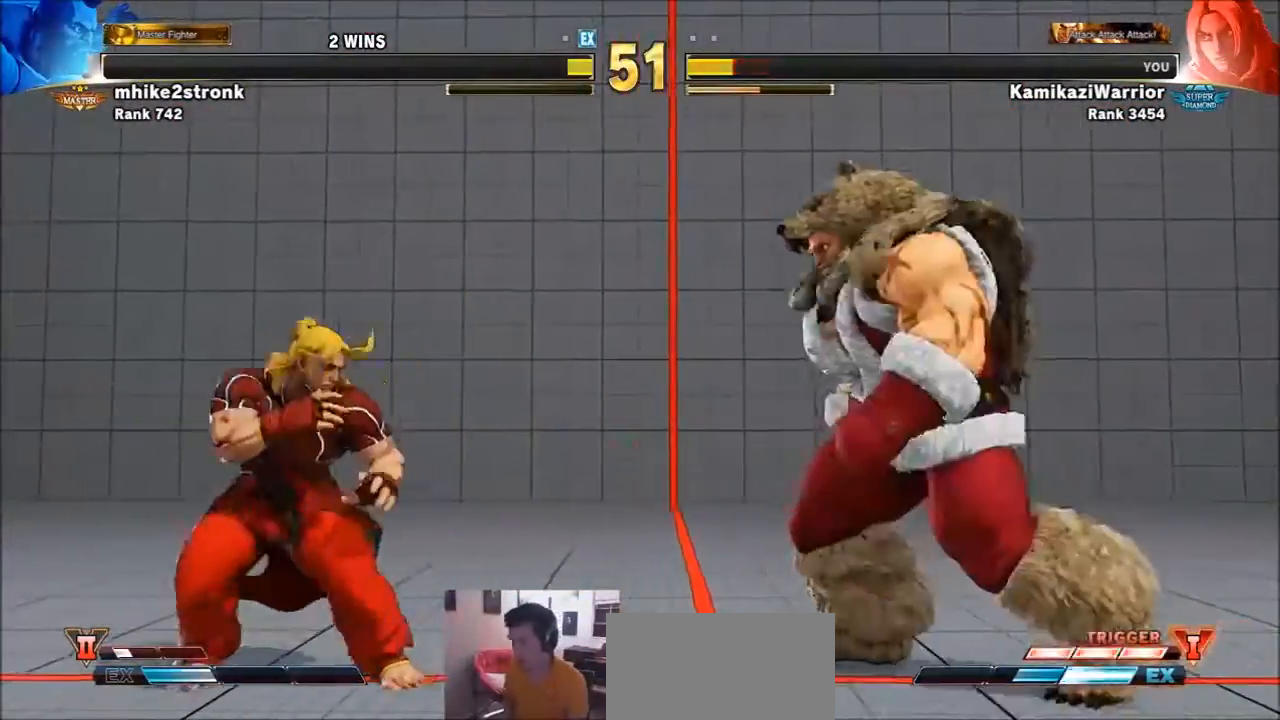
{"buttons": [], "left_stick": "center", "events": [[100, "CIRCLE", "down"], [134, "TRIANGLE", "down"], [200, "left_stick", "center"], [501, "CIRCLE", "up"], [501, "TRIANGLE", "up"]]}
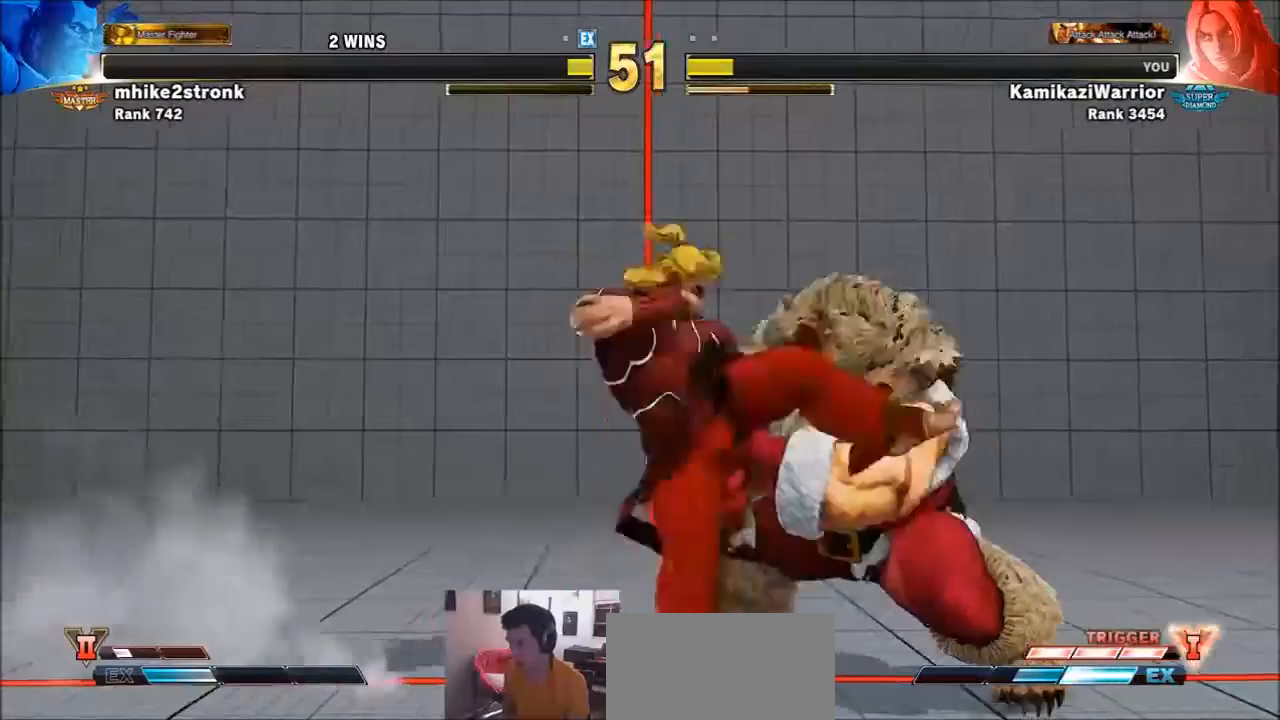
{"buttons": [], "left_stick": "center", "events": [[100, "R1", "down"], [100, "R2", "down"], [133, "R1", "up"], [167, "R2", "up"], [233, "R1", "down"], [233, "R2", "down"], [300, "R1", "up"], [300, "R2", "up"], [367, "R1", "down"], [367, "R2", "down"], [400, "L1", "down"], [434, "L1", "up"], [500, "R1", "up"], [500, "R2", "up"]]}
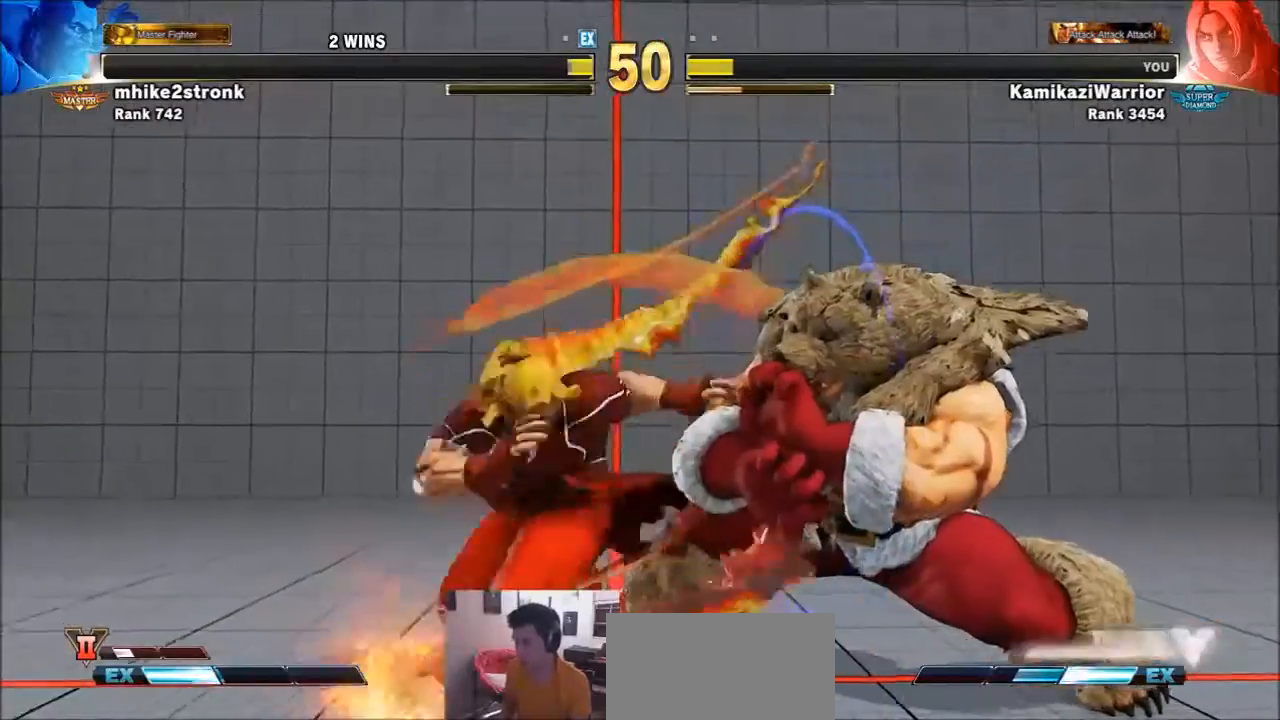
{"buttons": [], "left_stick": "right", "events": [[267, "left_stick", "right"]]}
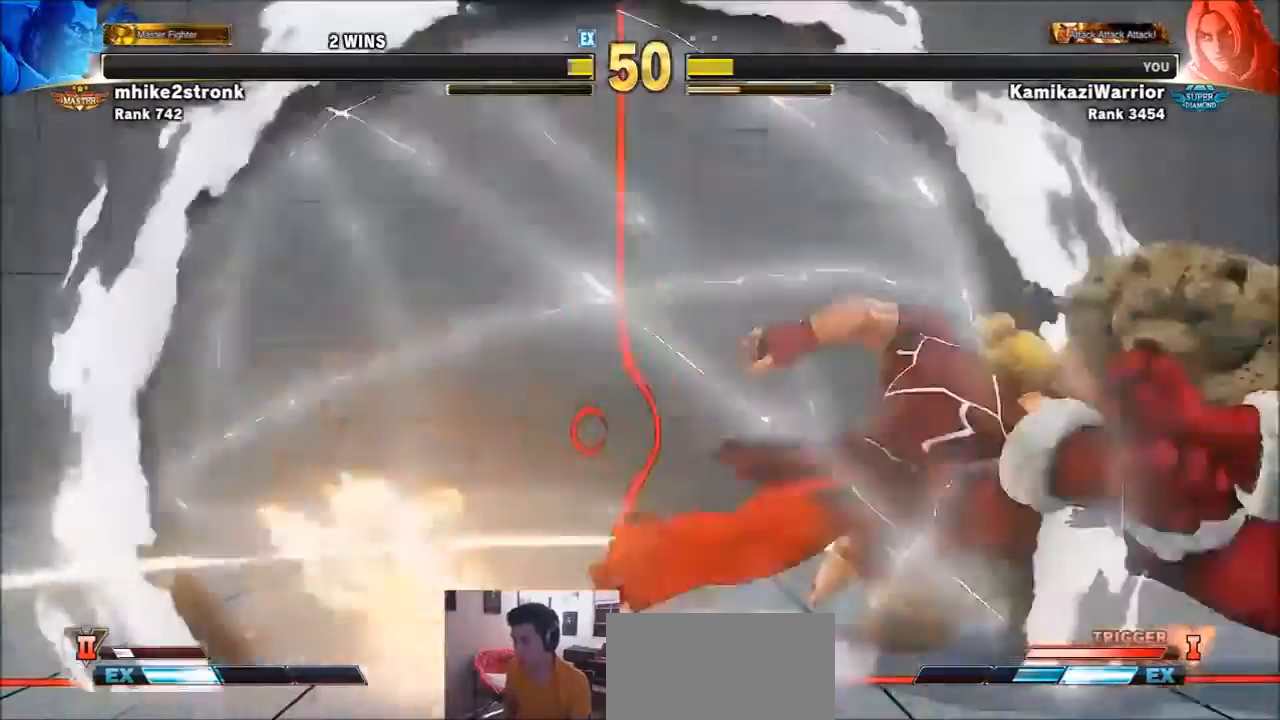
{"buttons": ["CROSS", "SQUARE"], "left_stick": "left", "events": [[200, "left_stick", "left"], [233, "CROSS", "down"], [233, "SQUARE", "down"], [367, "CROSS", "up"], [367, "SQUARE", "up"], [434, "CROSS", "down"], [434, "SQUARE", "down"]]}
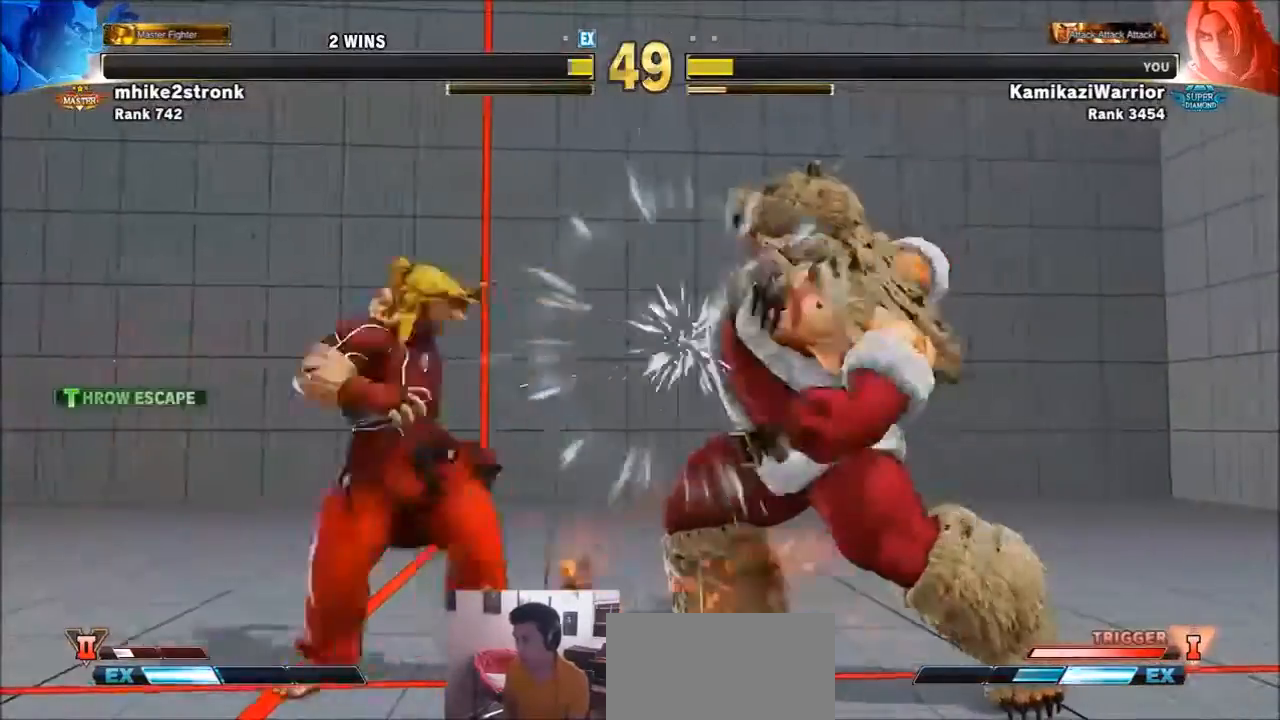
{"buttons": [], "left_stick": "center", "events": [[67, "CROSS", "up"], [67, "SQUARE", "up"], [334, "left_stick", "center"]]}
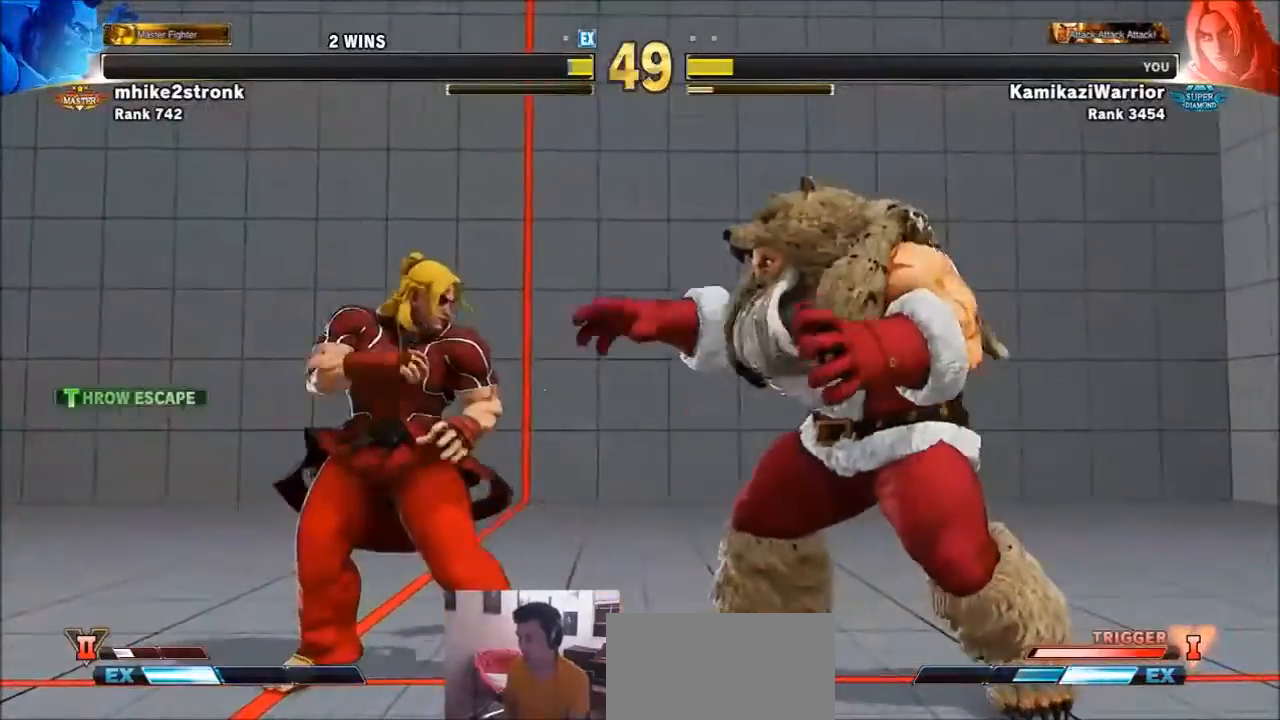
{"buttons": [], "left_stick": "left", "events": [[133, "left_stick", "left"]]}
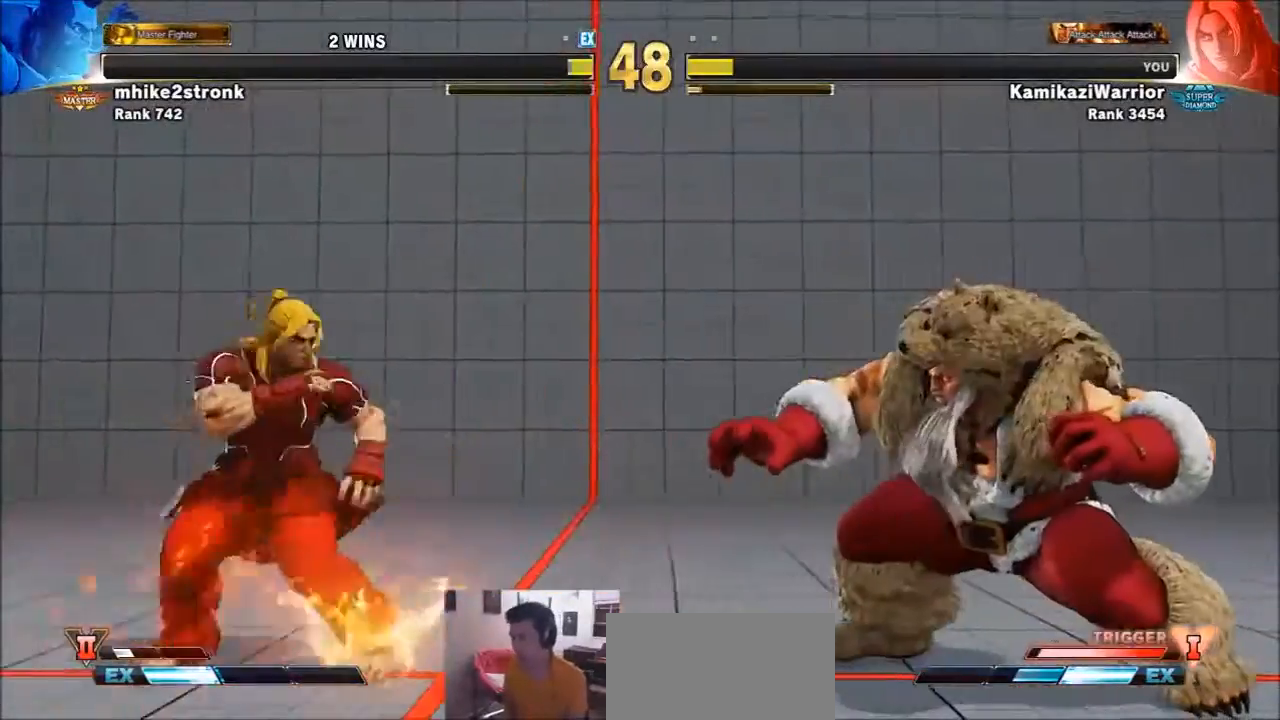
{"buttons": [], "left_stick": "left", "events": [[100, "left_stick", "right"], [367, "left_stick", "left"]]}
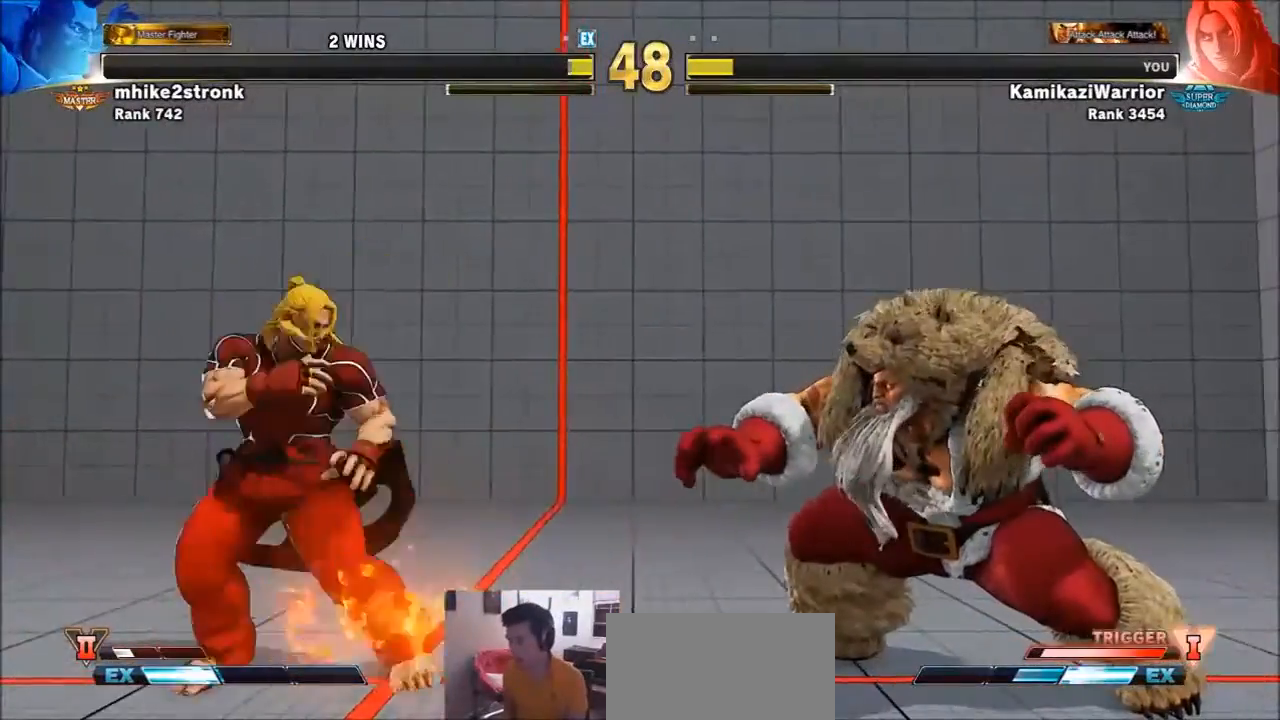
{"buttons": [], "left_stick": "left", "events": [[134, "left_stick", "center"], [201, "left_stick", "right"], [367, "left_stick", "center"], [434, "left_stick", "left"]]}
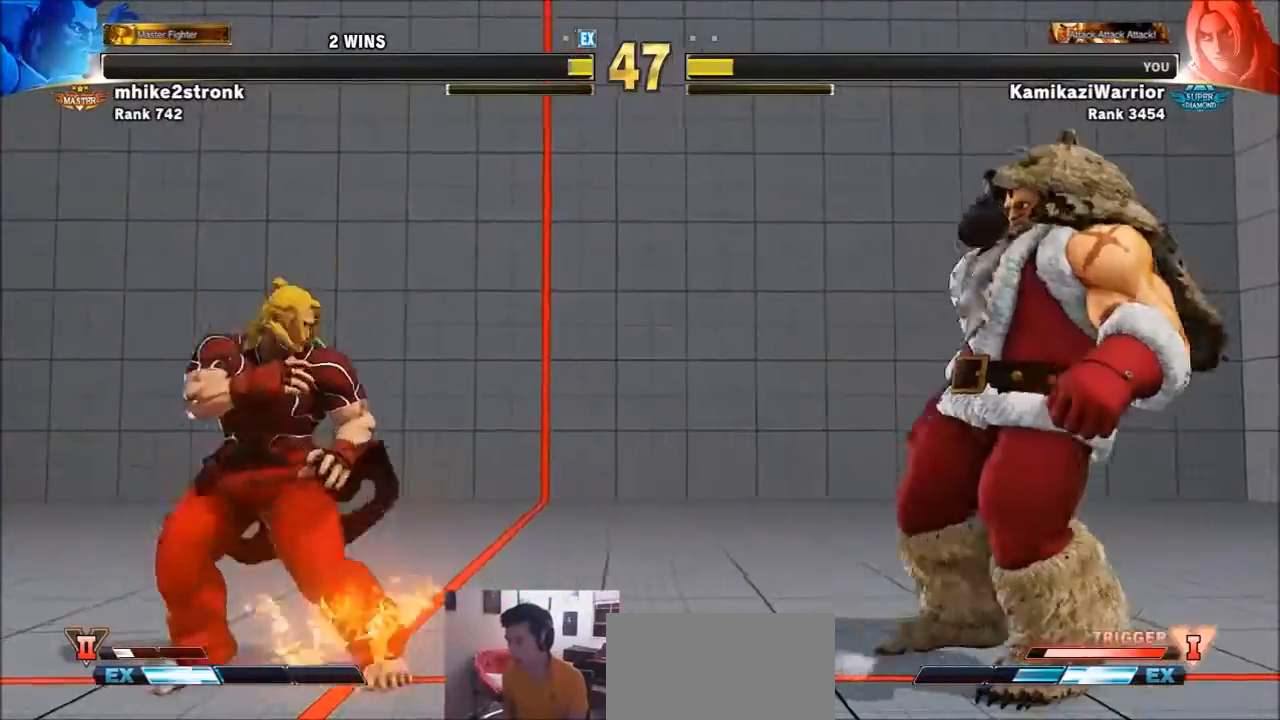
{"buttons": [], "left_stick": "center", "events": [[133, "left_stick", "right"], [500, "left_stick", "center"]]}
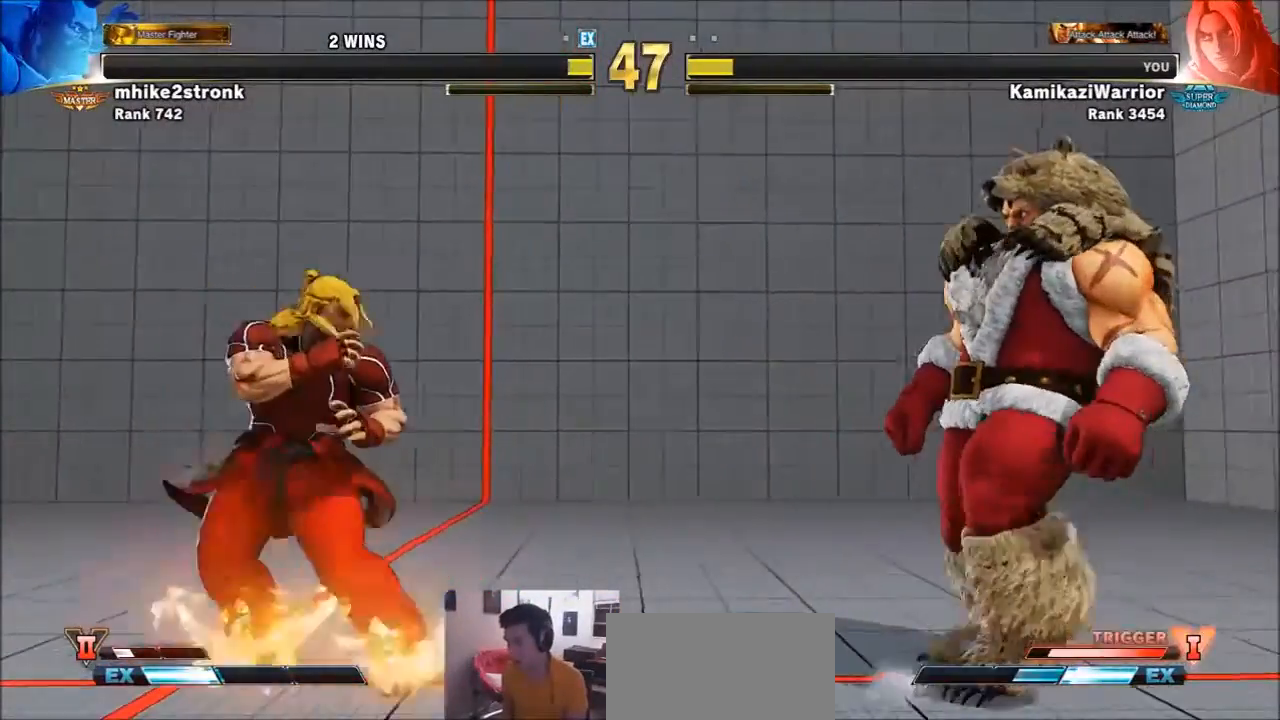
{"buttons": [], "left_stick": "center", "events": [[67, "left_stick", "left"], [267, "left_stick", "down-right"], [334, "SQUARE", "down"], [334, "left_stick", "right"], [434, "SQUARE", "up"], [434, "left_stick", "center"]]}
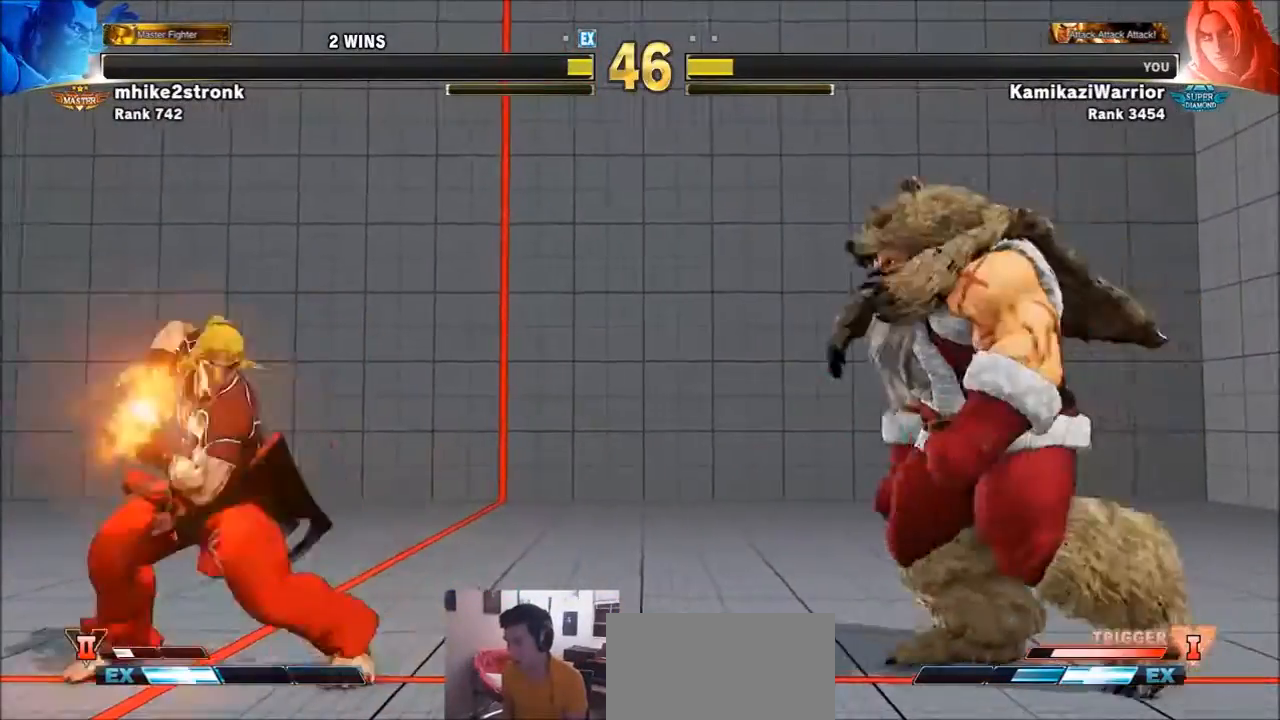
{"buttons": [], "left_stick": "right", "events": [[33, "SQUARE", "down"], [200, "SQUARE", "up"], [500, "left_stick", "right"]]}
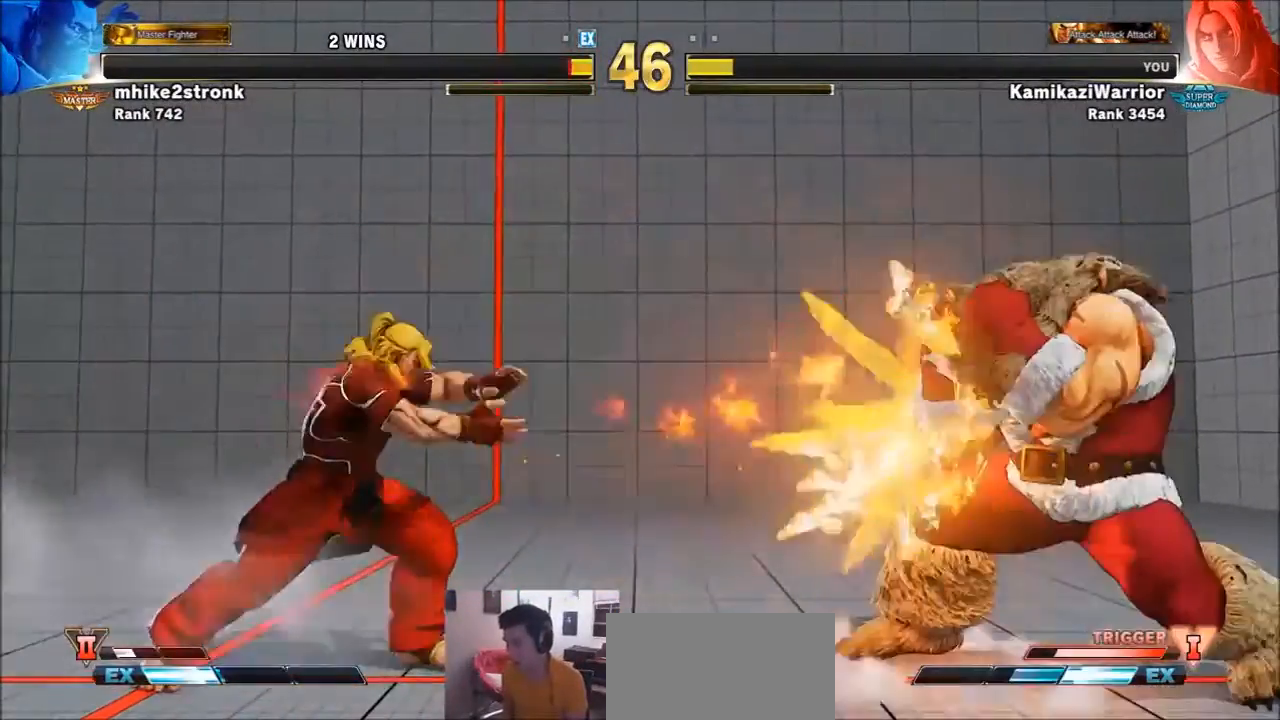
{"buttons": [], "left_stick": "right", "events": []}
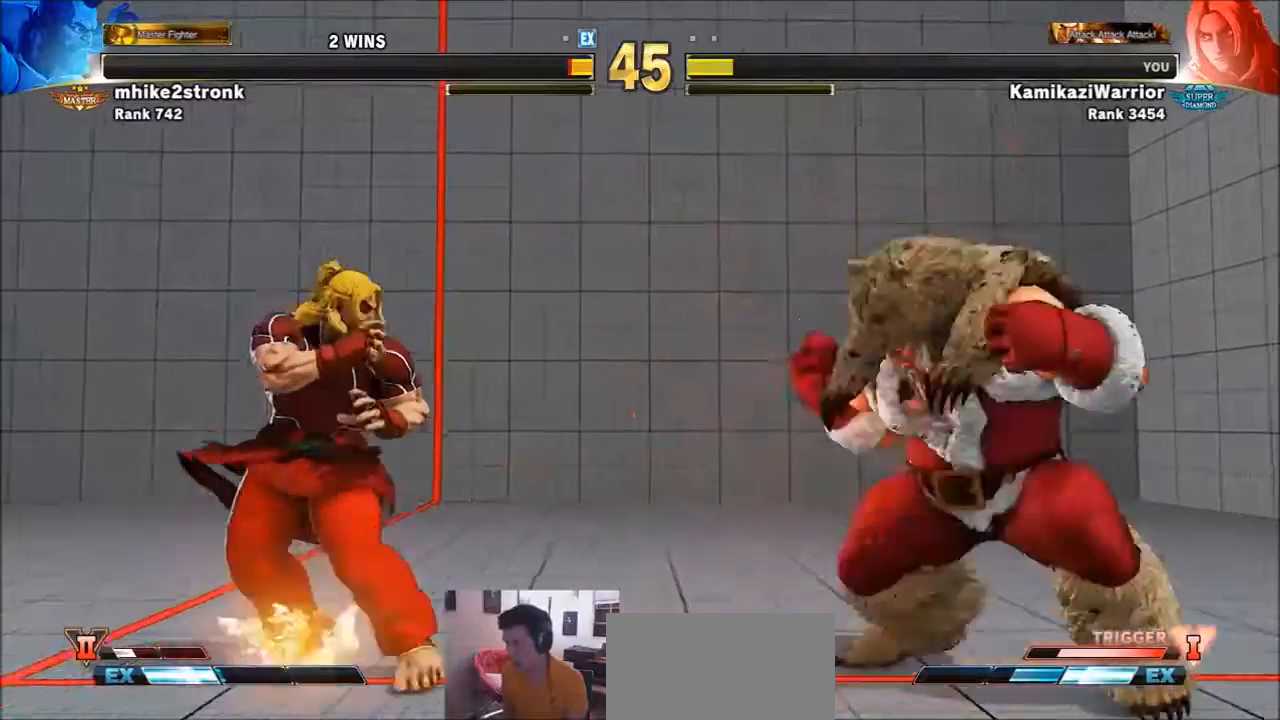
{"buttons": [], "left_stick": "down-right", "events": [[100, "left_stick", "left"], [200, "left_stick", "down-right"], [300, "left_stick", "down"], [434, "left_stick", "down-right"]]}
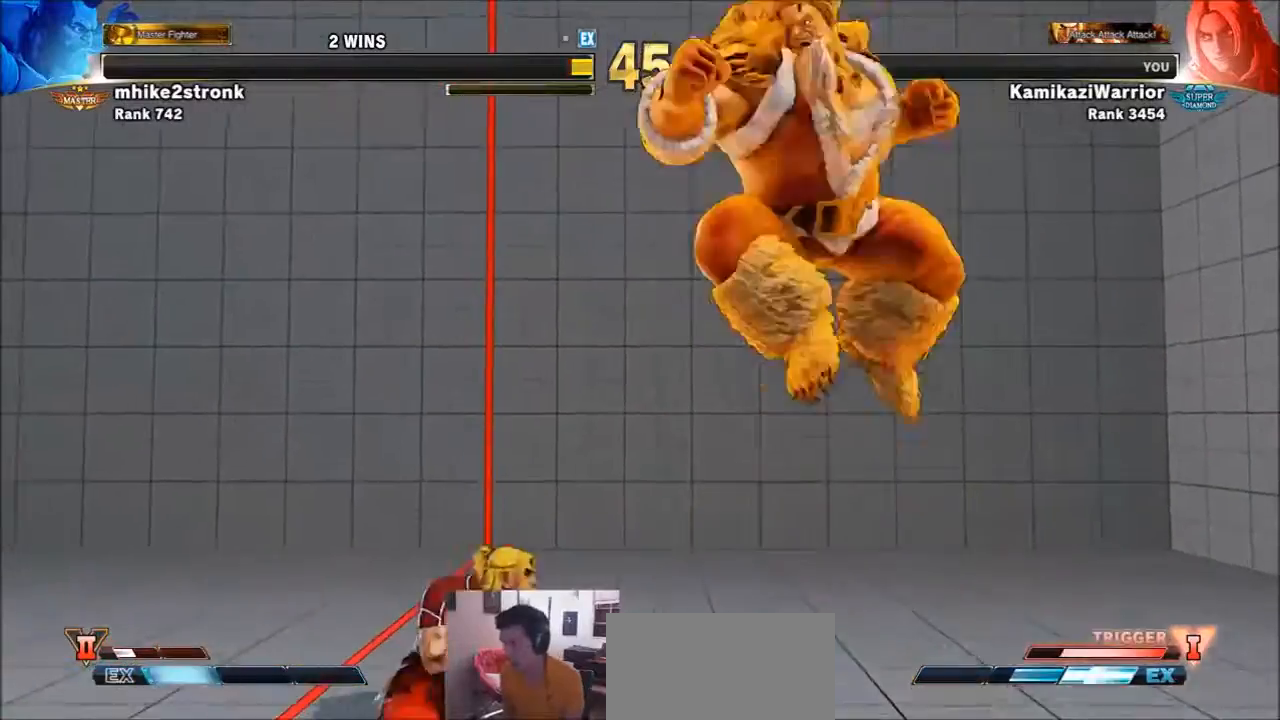
{"buttons": [], "left_stick": "center", "events": [[34, "R1", "down"], [34, "TRIANGLE", "down"], [67, "R1", "up"], [67, "TRIANGLE", "up"], [67, "left_stick", "center"], [134, "R1", "down"], [134, "TRIANGLE", "down"], [334, "R1", "up"], [334, "TRIANGLE", "up"]]}